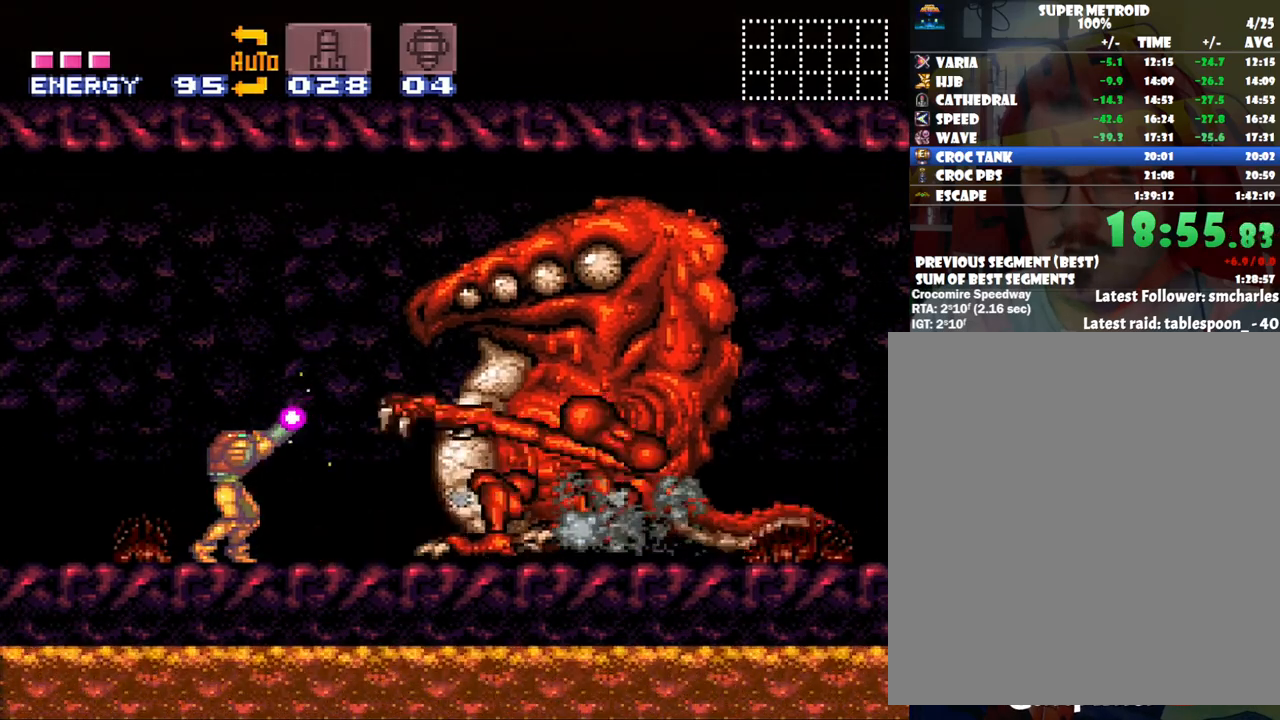
Gameplay with a controller (Nintendo layout); each line is a JSON object with the inputs held at the frame after it. "events" lists button and stick changes between this image and that frame as [ms after this image, input, new state], when the widget could be followed in between. Not read: L3 R3.
{"buttons": ["Y", "R1"], "events": []}
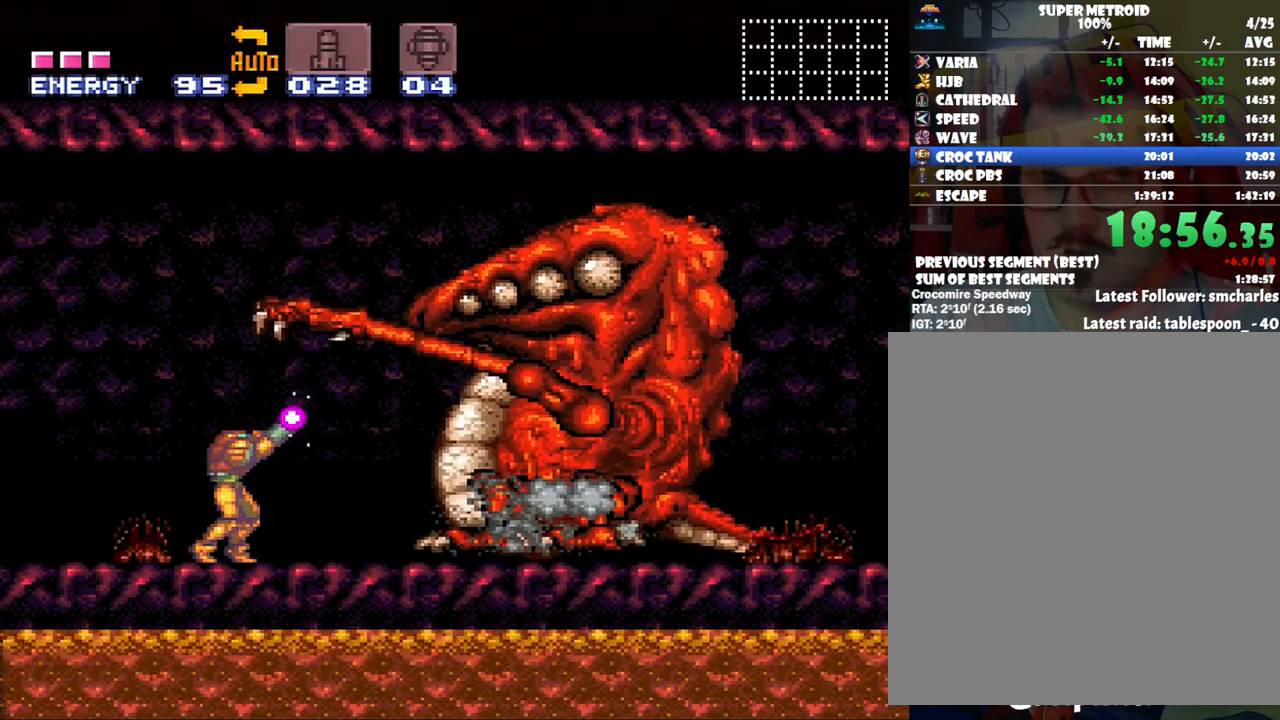
{"buttons": ["Y", "R1"], "events": []}
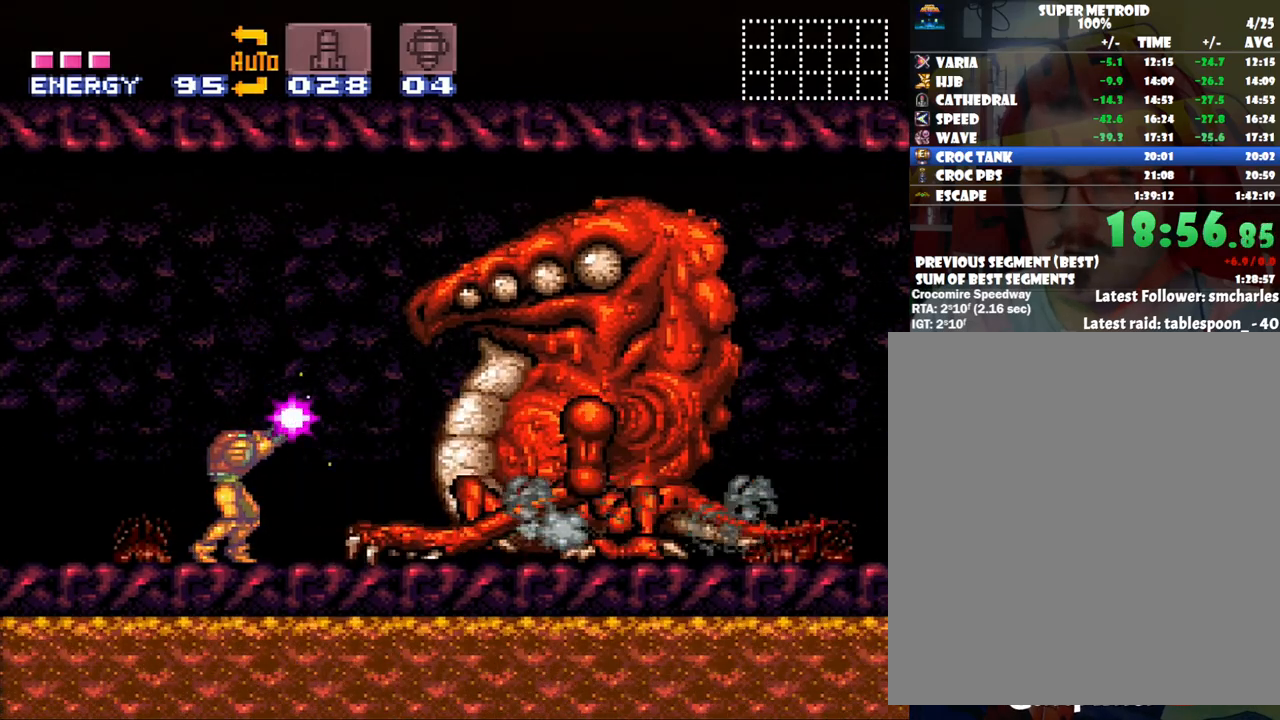
{"buttons": ["Y", "R1"], "events": []}
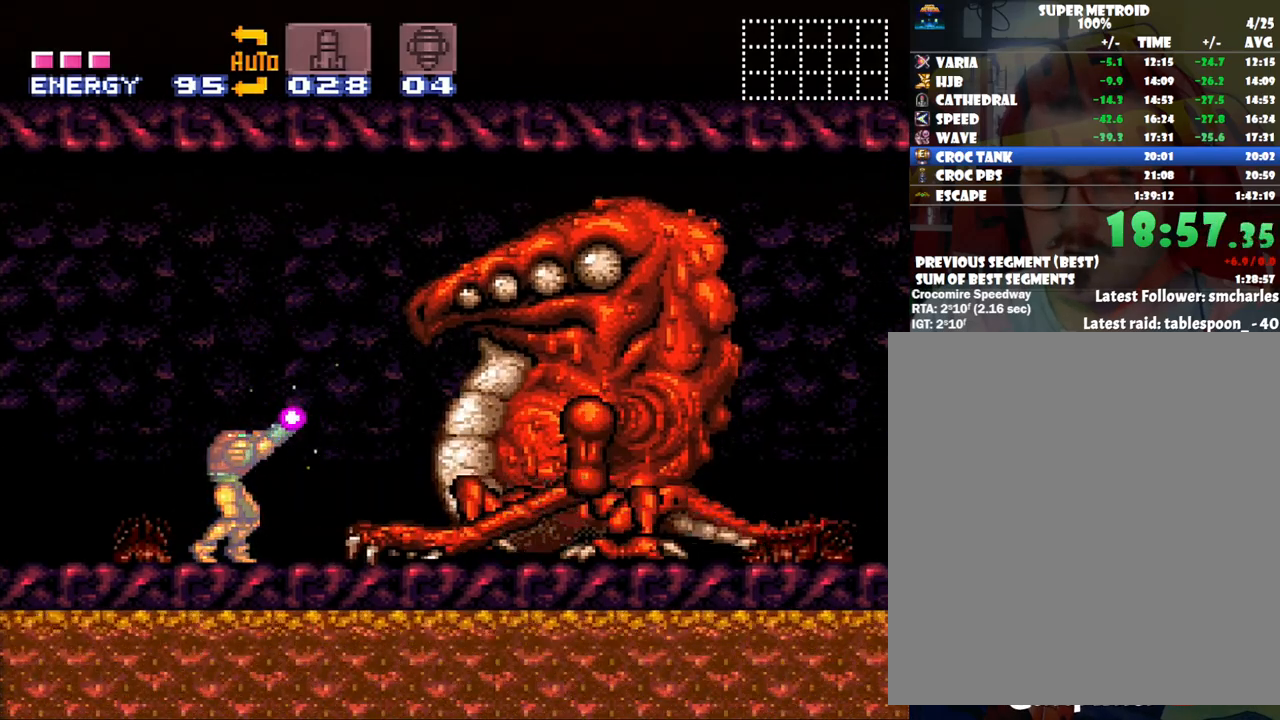
{"buttons": ["Y", "R1"], "events": [[100, "Y", "up"], [200, "Y", "down"]]}
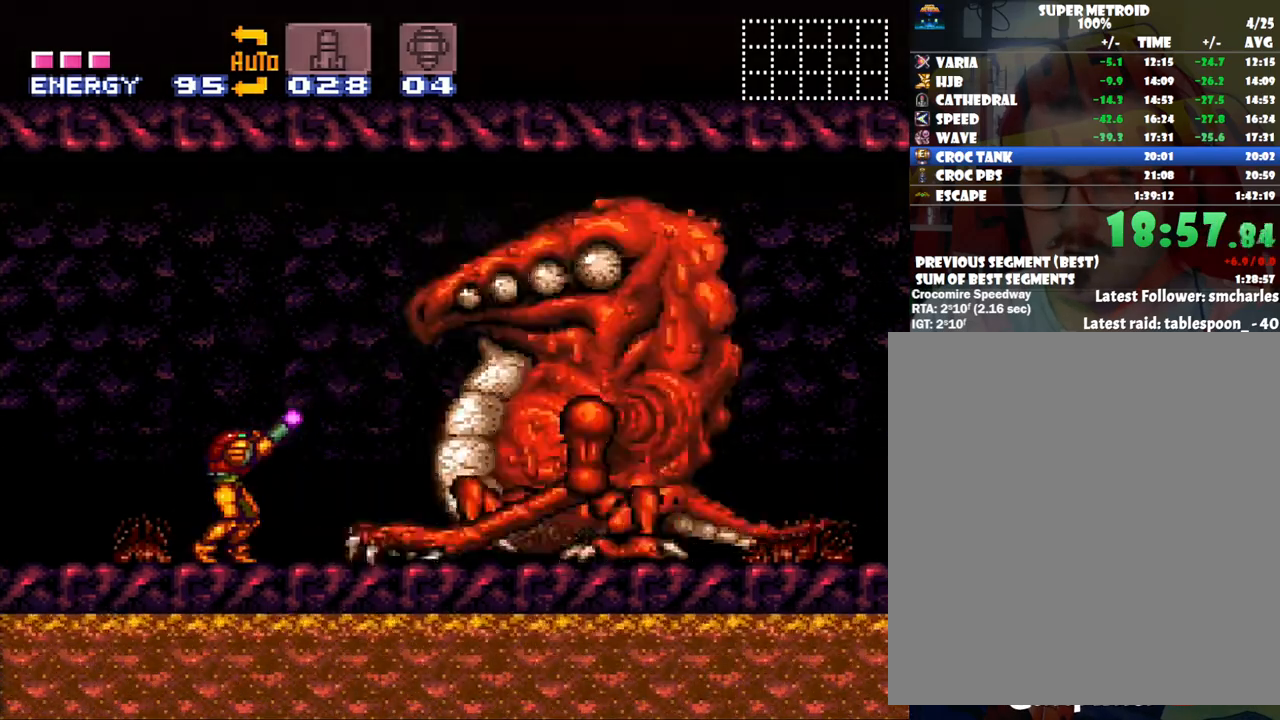
{"buttons": ["Y", "R1"], "events": [[133, "DPAD_RIGHT", "down"], [267, "DPAD_RIGHT", "up"], [367, "DPAD_RIGHT", "down"], [500, "DPAD_RIGHT", "up"]]}
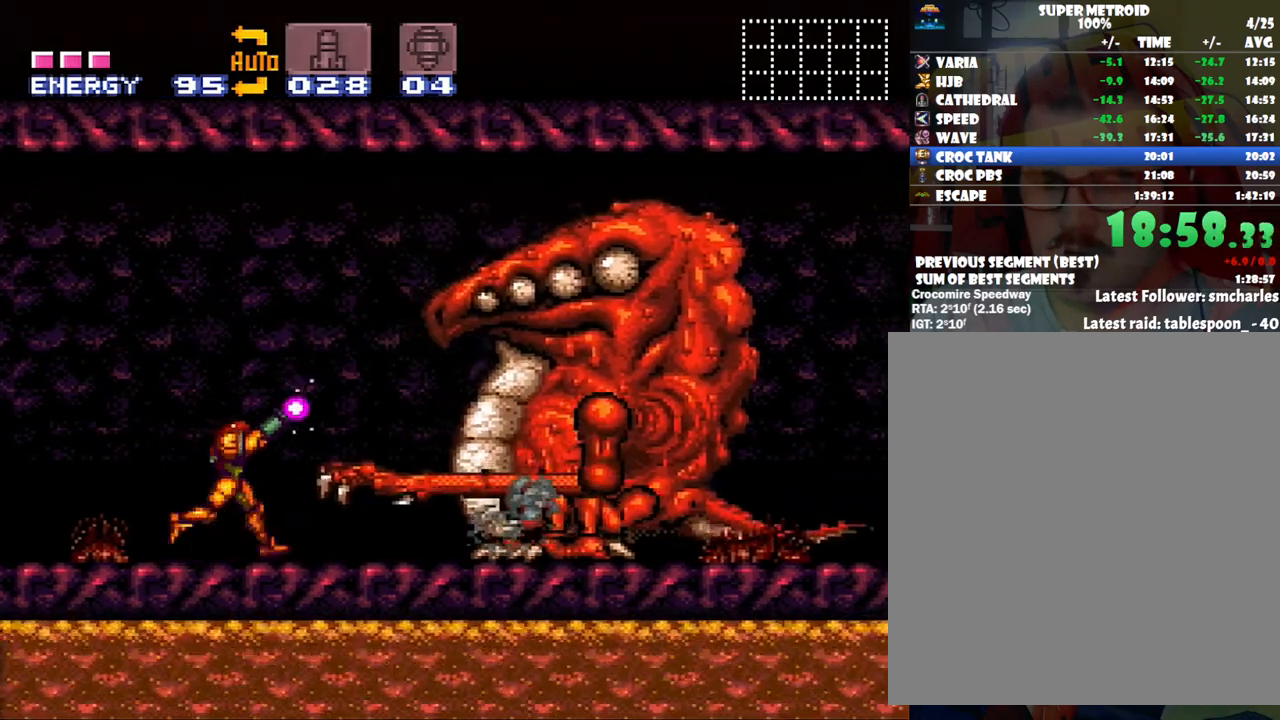
{"buttons": ["Y", "R1"], "events": [[100, "DPAD_RIGHT", "down"], [200, "DPAD_RIGHT", "up"], [317, "DPAD_RIGHT", "down"], [417, "DPAD_RIGHT", "up"]]}
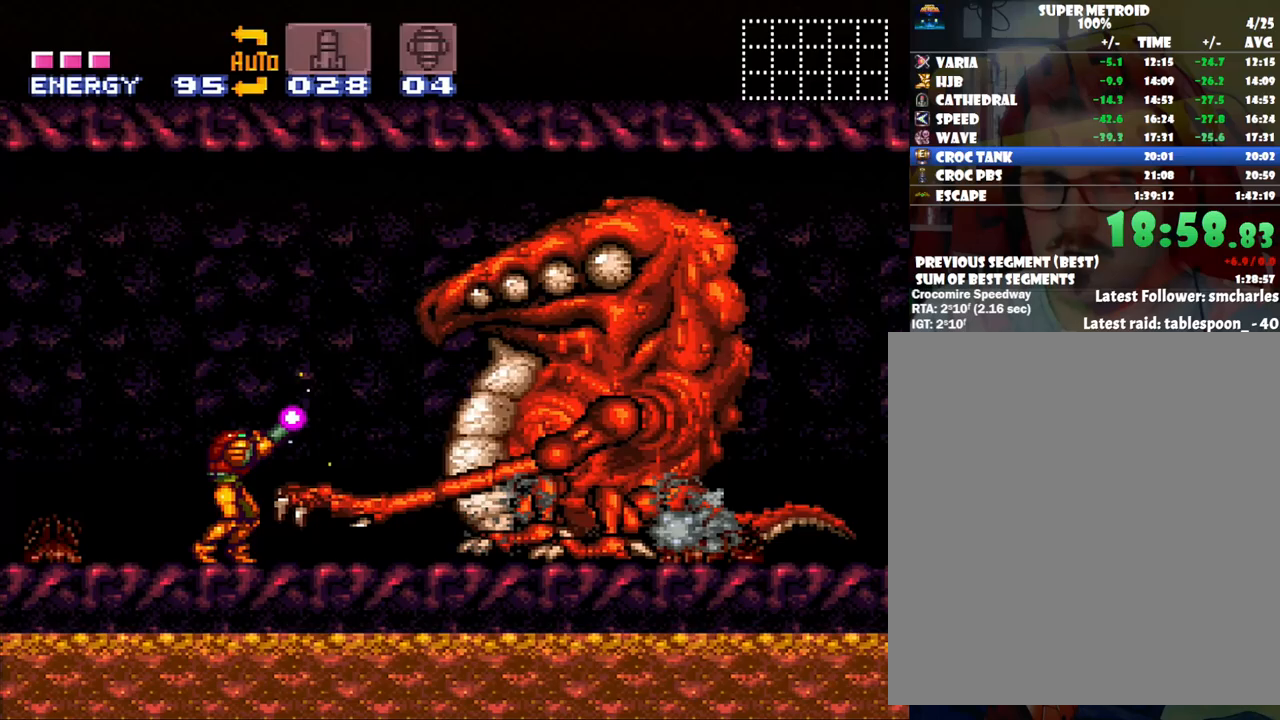
{"buttons": ["Y", "R1", "DPAD_RIGHT"], "events": [[33, "DPAD_RIGHT", "down"], [133, "DPAD_RIGHT", "up"], [383, "DPAD_RIGHT", "down"]]}
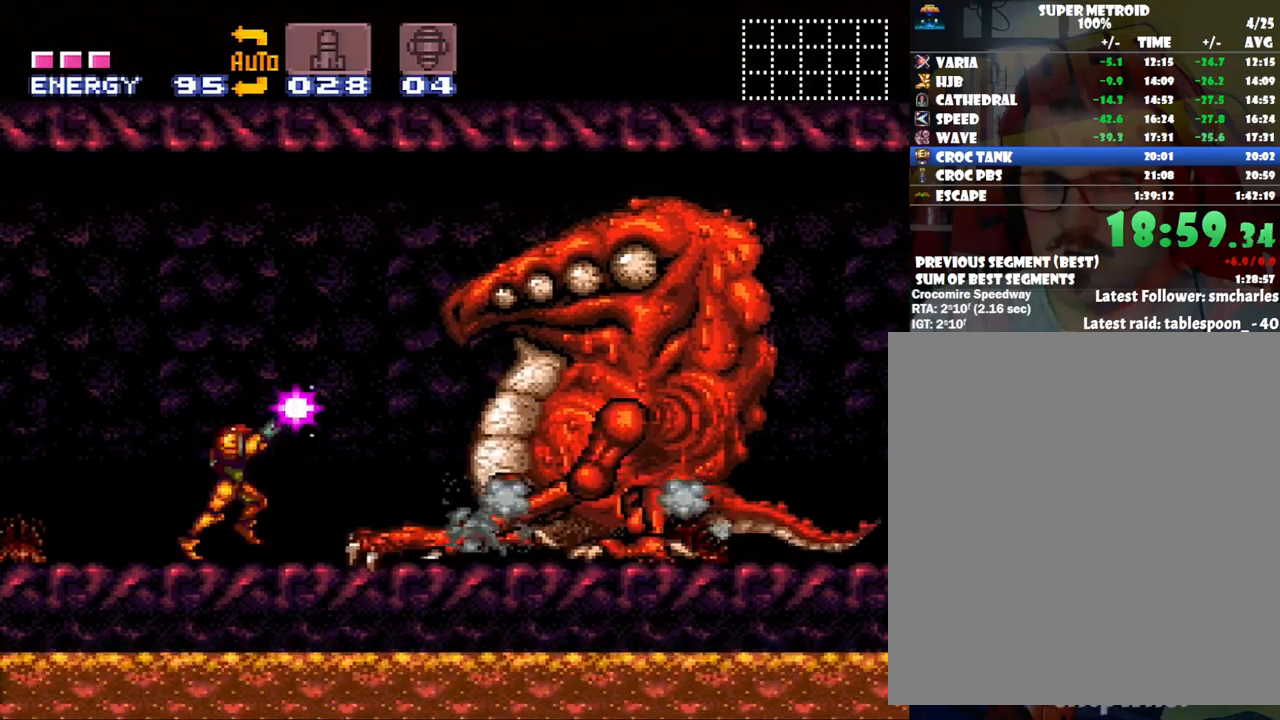
{"buttons": ["Y", "R1"], "events": [[17, "DPAD_RIGHT", "up"], [133, "DPAD_RIGHT", "down"], [233, "DPAD_RIGHT", "up"], [317, "DPAD_RIGHT", "down"], [417, "DPAD_RIGHT", "up"]]}
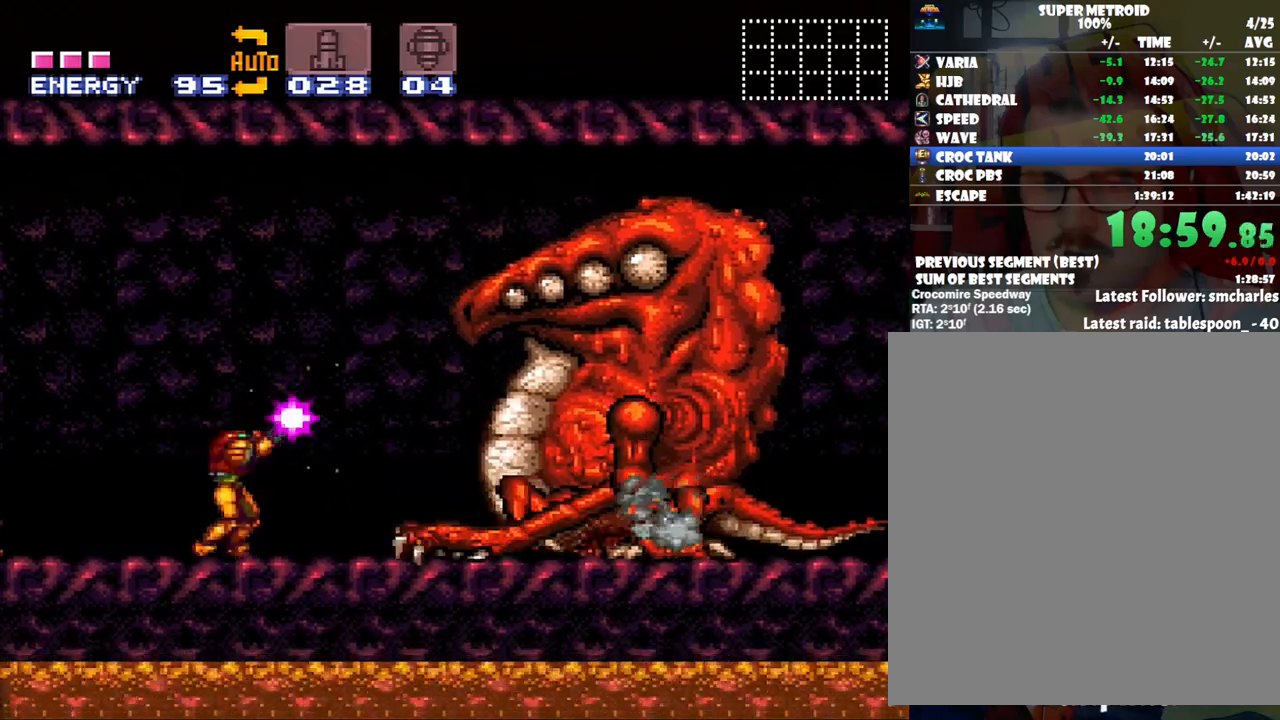
{"buttons": ["Y", "R1"], "events": [[33, "DPAD_RIGHT", "down"], [133, "DPAD_RIGHT", "up"], [317, "DPAD_RIGHT", "down"], [417, "DPAD_RIGHT", "up"]]}
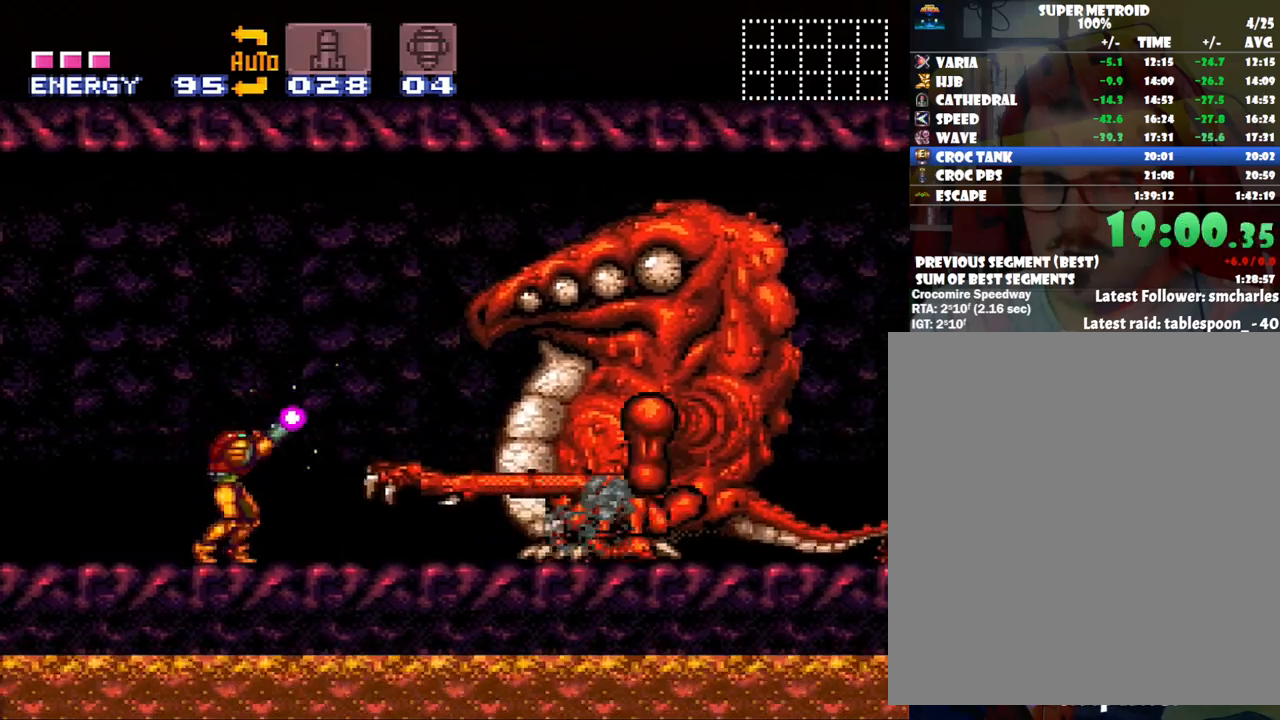
{"buttons": ["Y", "R1"], "events": [[67, "DPAD_RIGHT", "down"], [167, "DPAD_RIGHT", "up"], [317, "DPAD_RIGHT", "down"], [383, "DPAD_RIGHT", "up"], [417, "Y", "up"], [500, "Y", "down"]]}
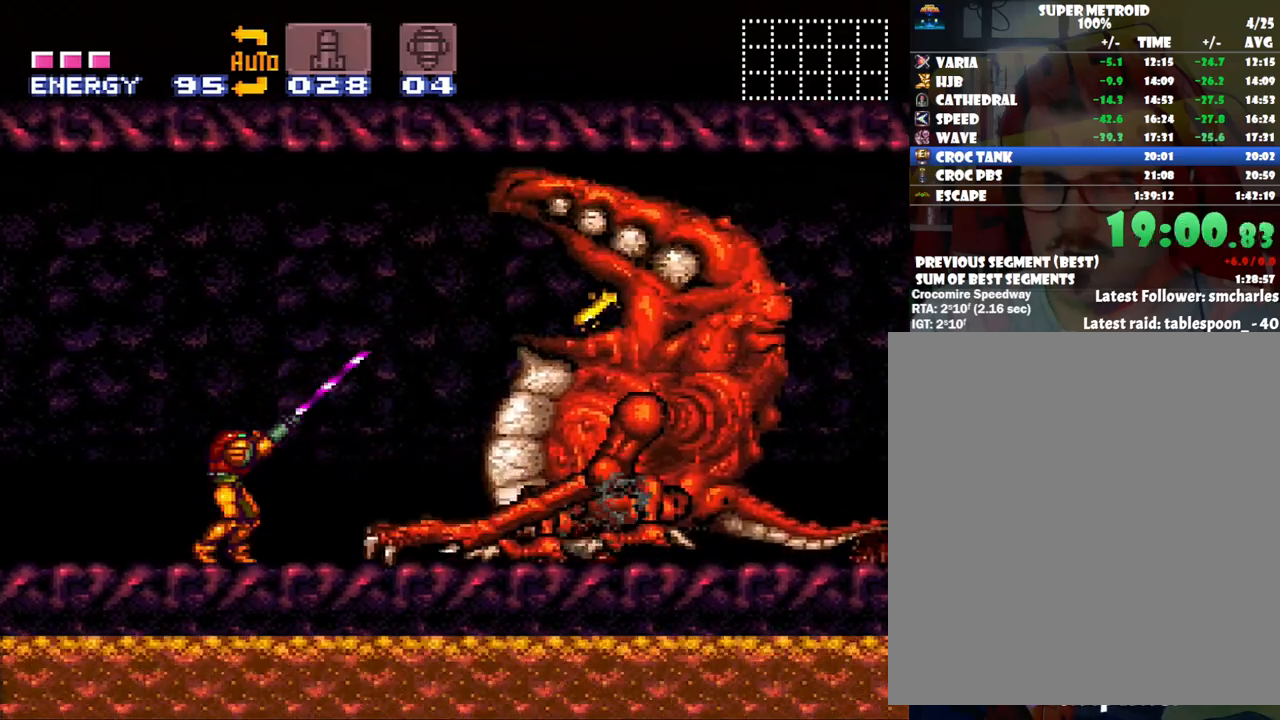
{"buttons": ["Y", "R1"], "events": [[300, "DPAD_RIGHT", "down"], [417, "DPAD_RIGHT", "up"]]}
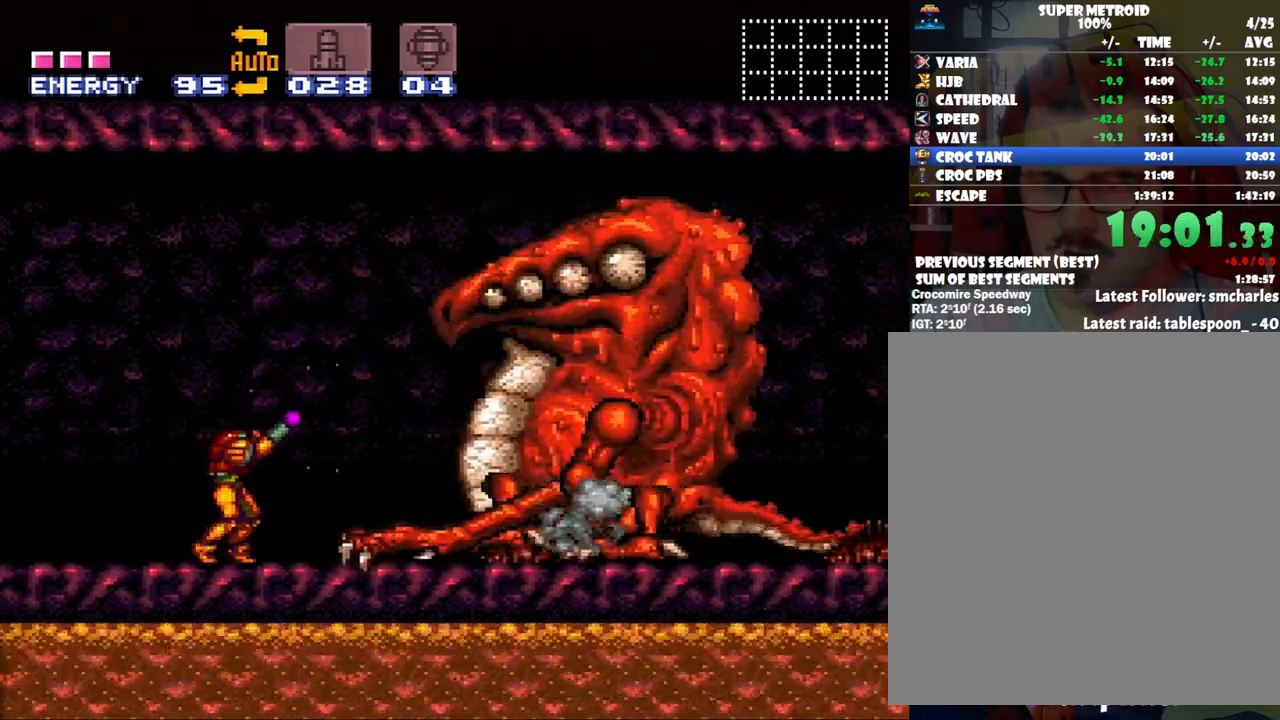
{"buttons": ["Y", "R1"], "events": [[50, "DPAD_RIGHT", "down"], [167, "DPAD_RIGHT", "up"], [283, "DPAD_RIGHT", "down"], [417, "DPAD_RIGHT", "up"]]}
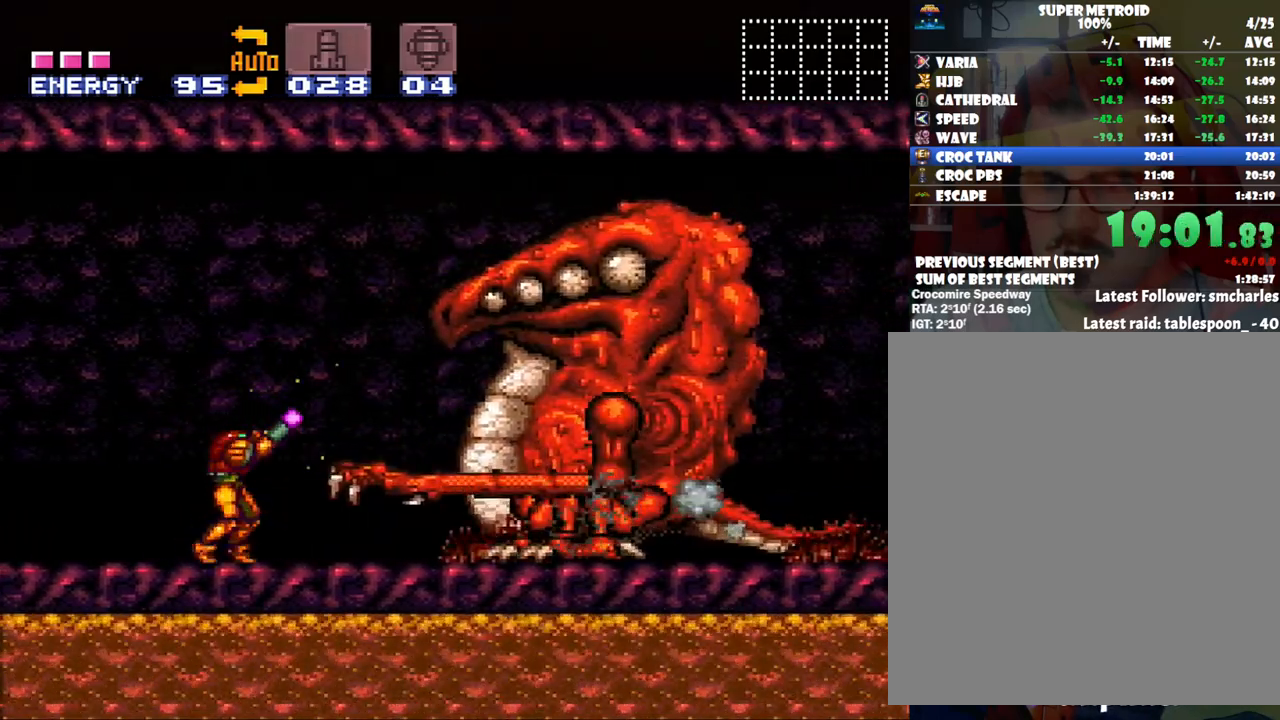
{"buttons": ["Y", "R1"], "events": [[33, "DPAD_RIGHT", "down"], [167, "DPAD_RIGHT", "up"], [283, "DPAD_RIGHT", "down"], [433, "DPAD_RIGHT", "up"]]}
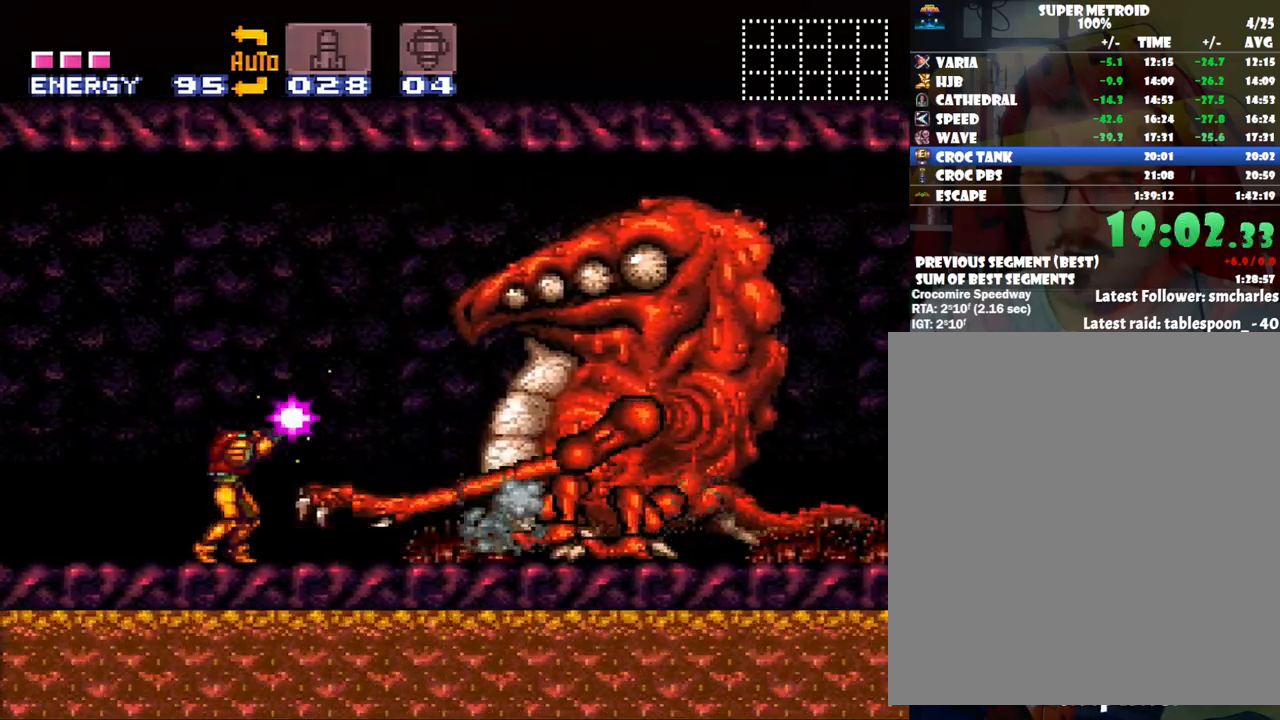
{"buttons": ["Y", "R1"], "events": [[50, "DPAD_RIGHT", "down"], [133, "DPAD_RIGHT", "up"], [267, "DPAD_RIGHT", "down"], [383, "DPAD_RIGHT", "up"]]}
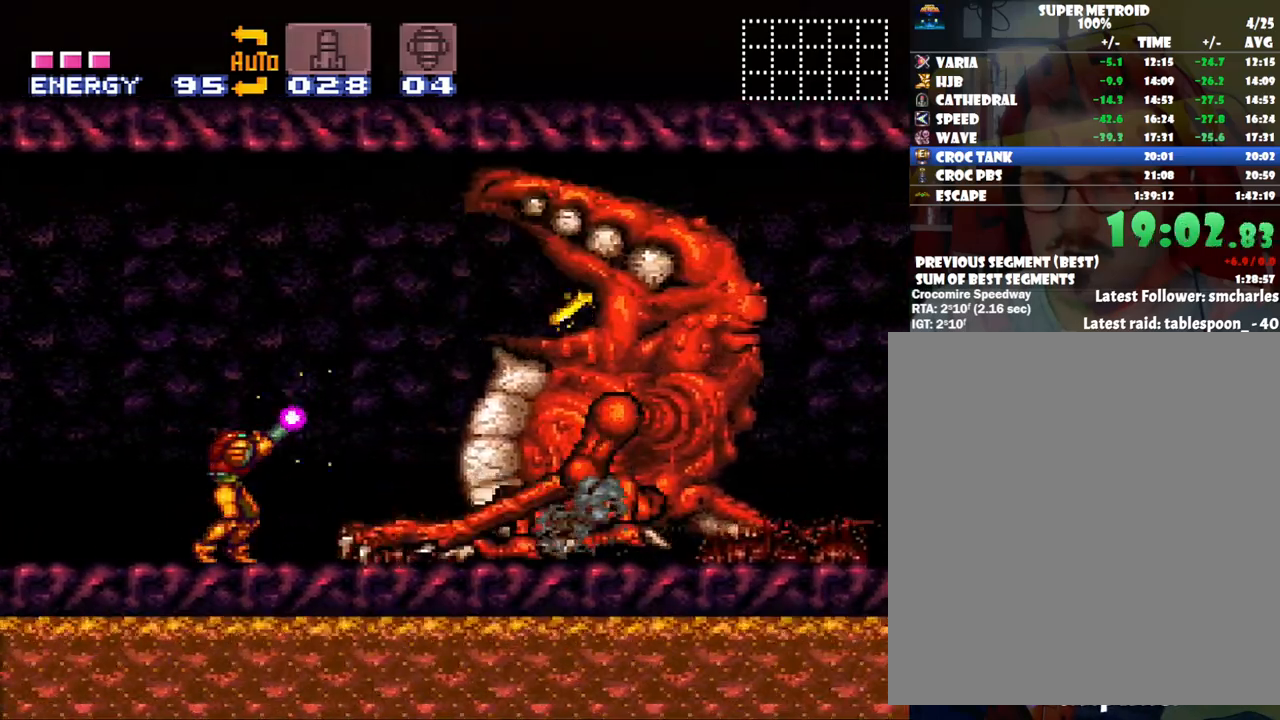
{"buttons": ["Y", "R1", "DPAD_RIGHT"], "events": [[100, "Y", "up"], [200, "Y", "down"], [483, "DPAD_RIGHT", "down"]]}
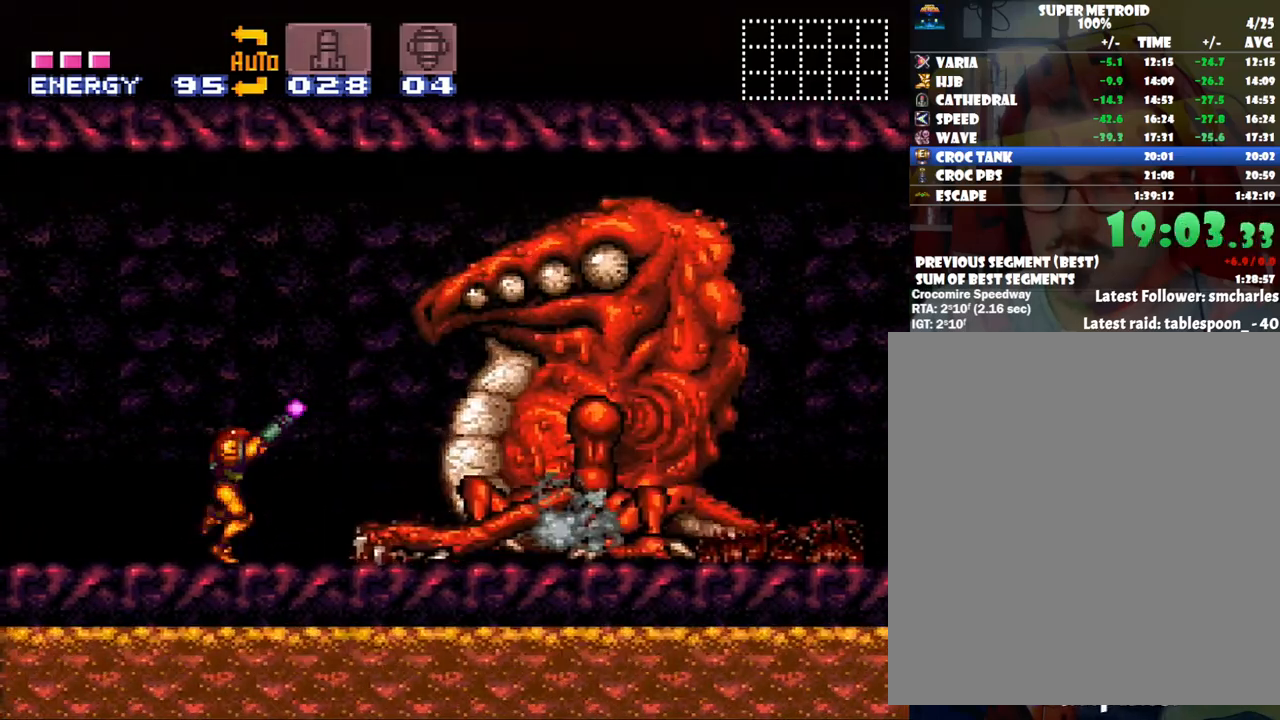
{"buttons": ["Y", "R1"], "events": [[83, "DPAD_RIGHT", "up"], [283, "DPAD_RIGHT", "down"], [383, "DPAD_RIGHT", "up"]]}
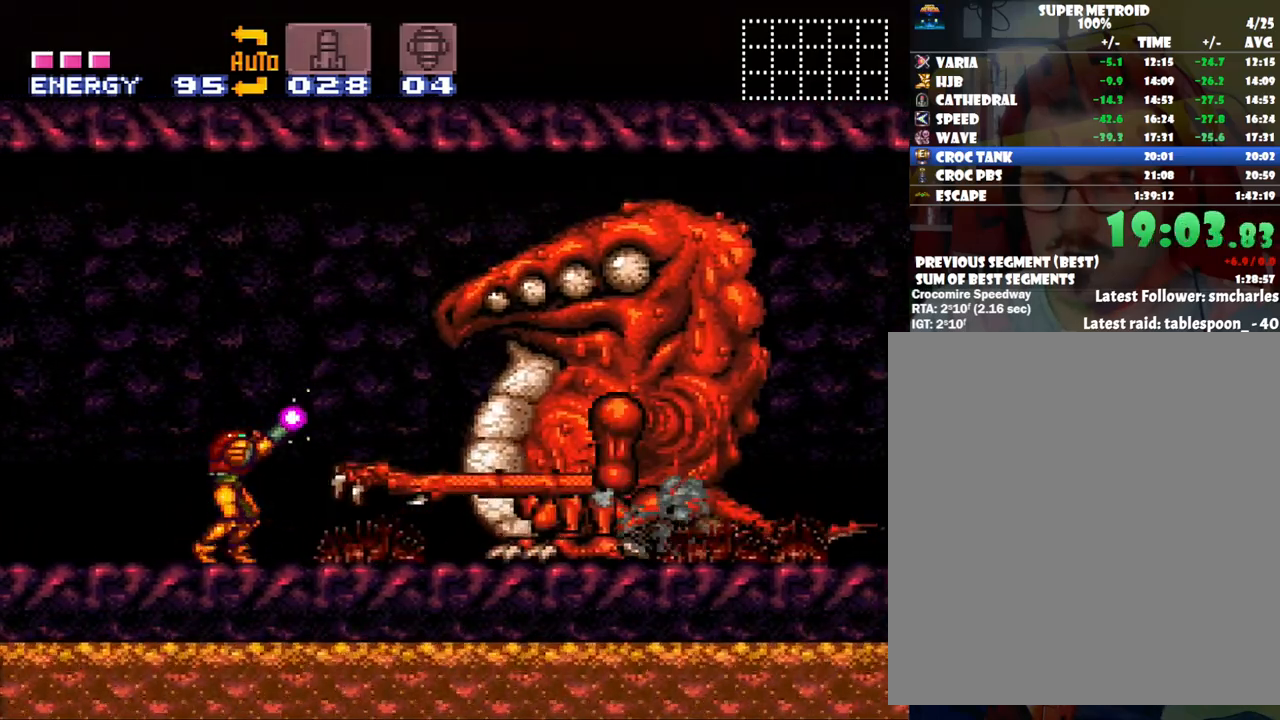
{"buttons": ["Y", "R1"], "events": [[67, "DPAD_RIGHT", "down"], [167, "DPAD_RIGHT", "up"], [283, "DPAD_RIGHT", "down"], [383, "DPAD_RIGHT", "up"]]}
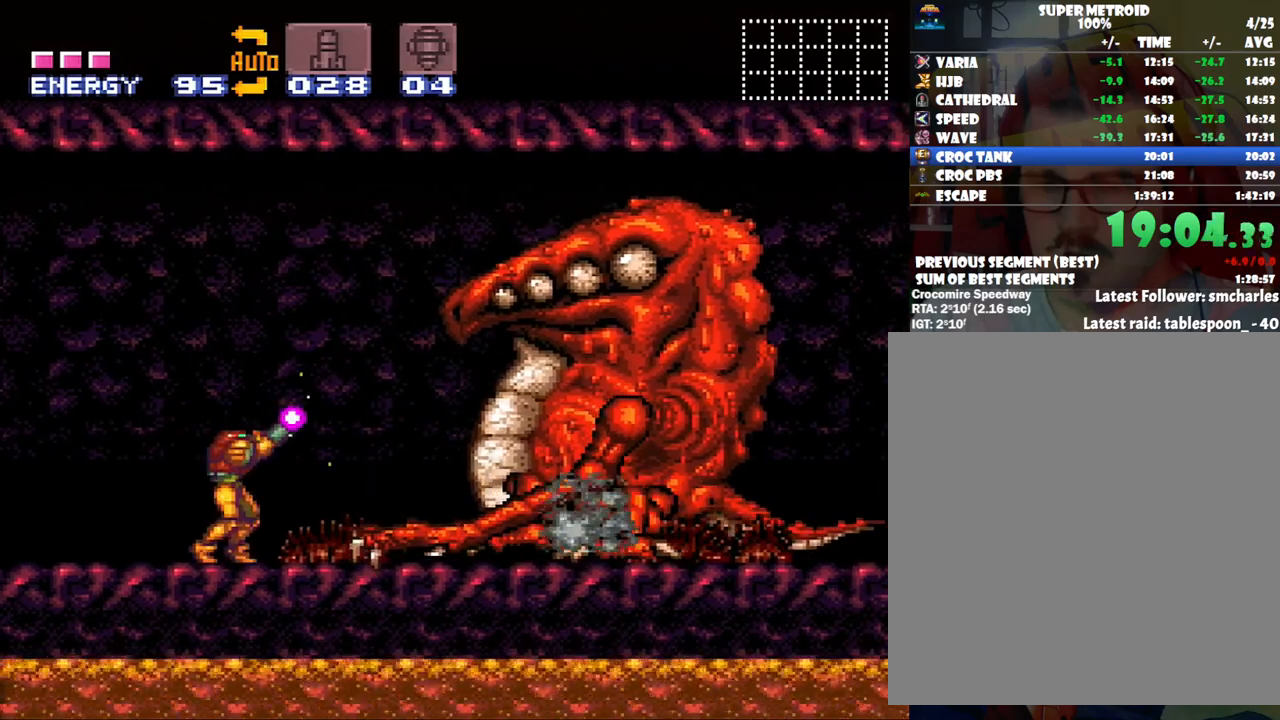
{"buttons": ["Y", "R1"], "events": [[100, "DPAD_RIGHT", "down"], [167, "DPAD_RIGHT", "up"], [333, "DPAD_RIGHT", "down"], [417, "DPAD_RIGHT", "up"]]}
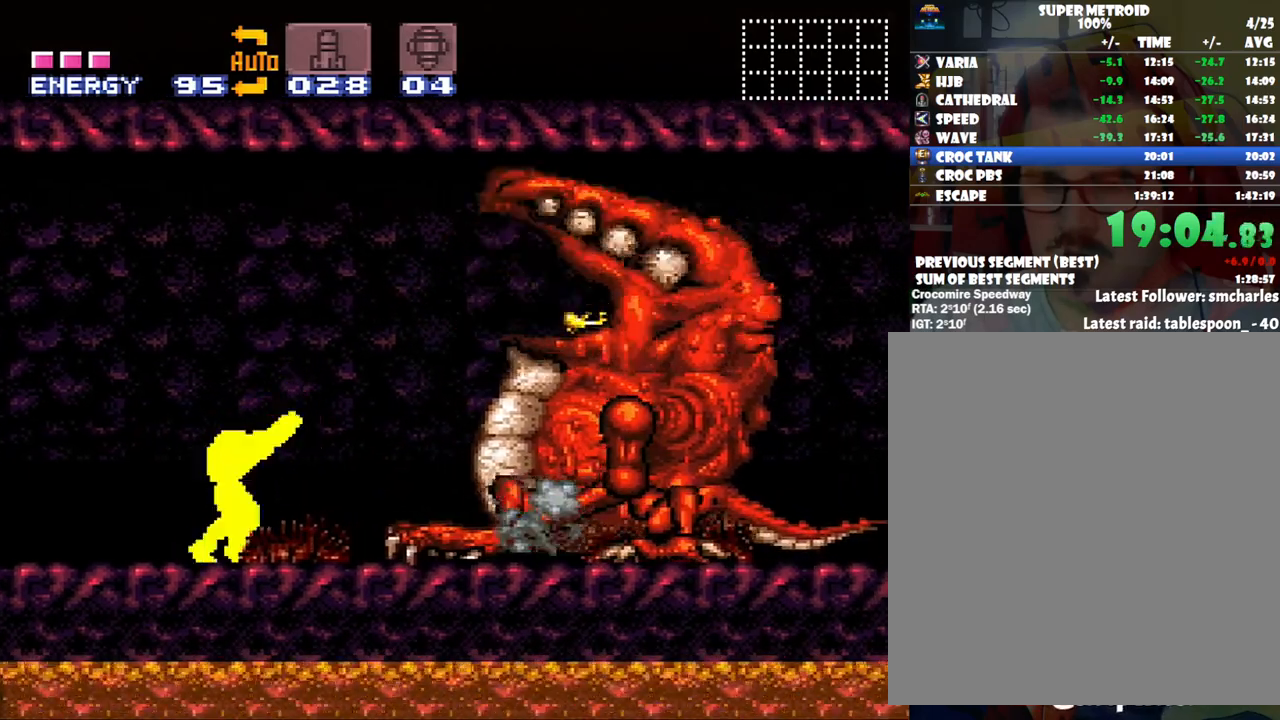
{"buttons": ["Y", "R1"], "events": [[17, "Y", "up"], [150, "Y", "down"], [417, "DPAD_RIGHT", "down"], [467, "DPAD_RIGHT", "up"]]}
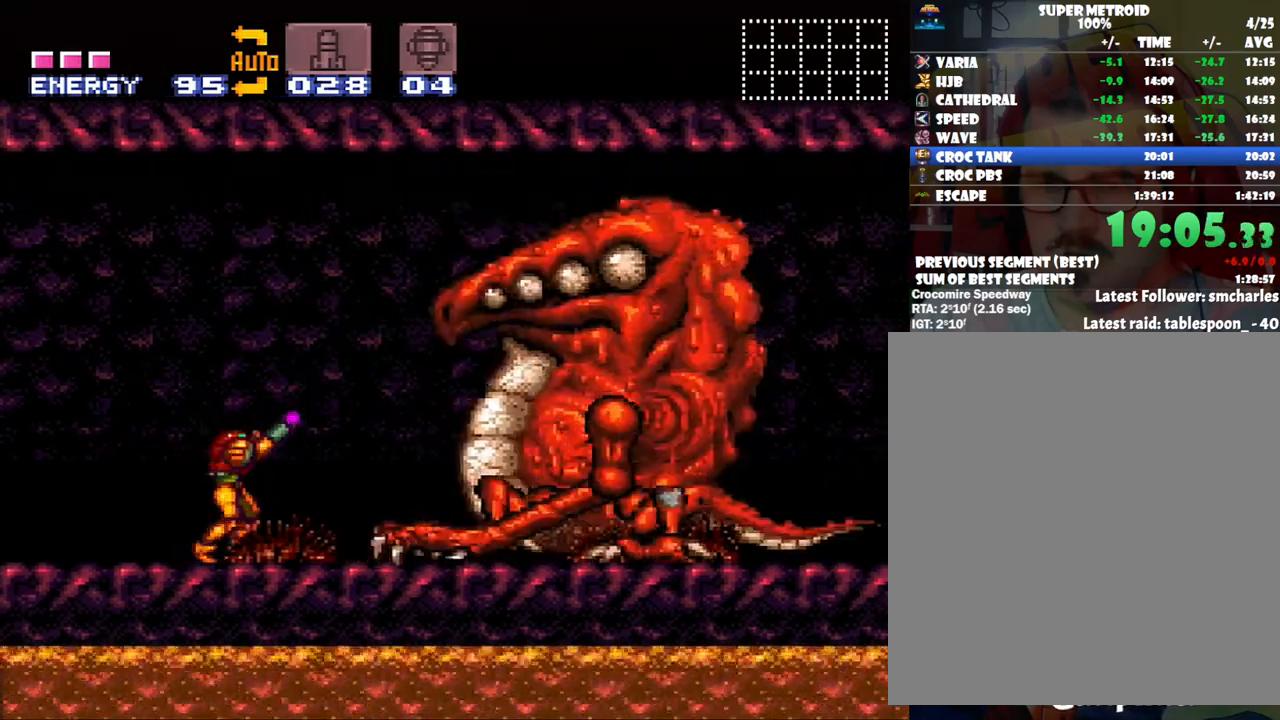
{"buttons": ["Y", "R1"], "events": [[133, "DPAD_RIGHT", "down"], [267, "DPAD_RIGHT", "up"], [350, "DPAD_RIGHT", "down"], [483, "DPAD_RIGHT", "up"]]}
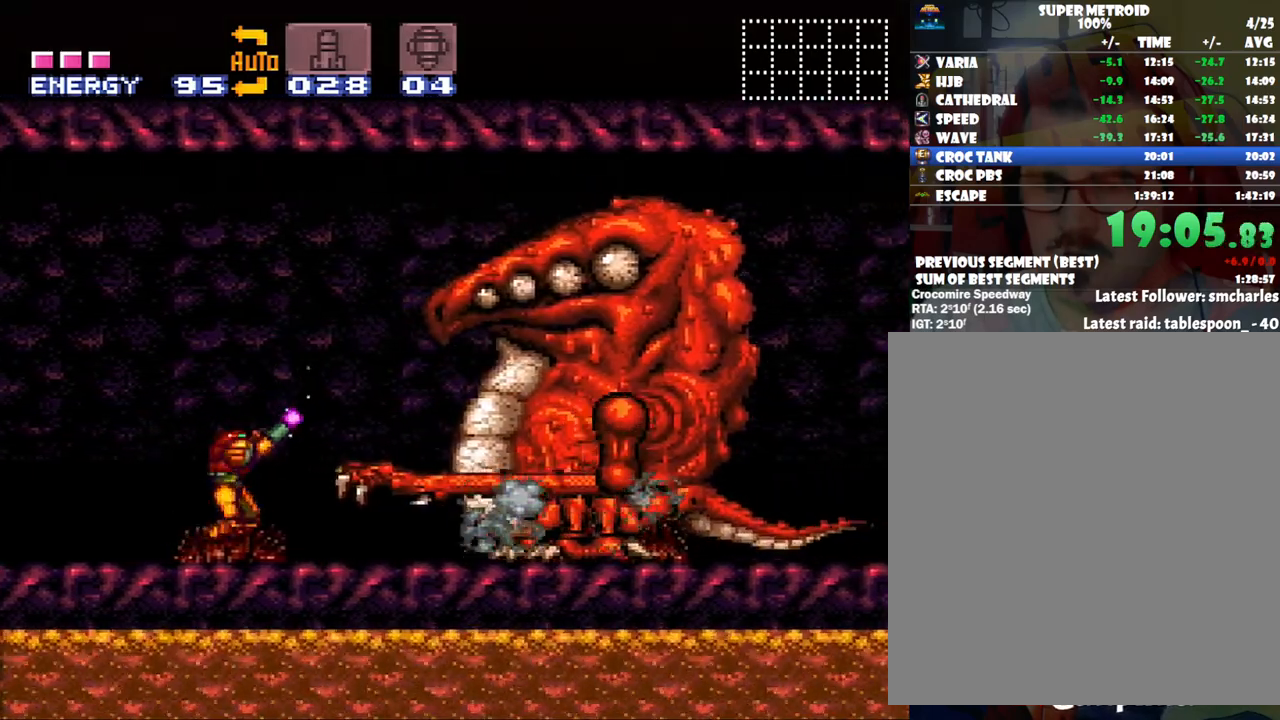
{"buttons": ["Y", "R1"], "events": [[67, "DPAD_RIGHT", "down"], [233, "DPAD_RIGHT", "up"], [350, "DPAD_RIGHT", "down"], [500, "DPAD_RIGHT", "up"]]}
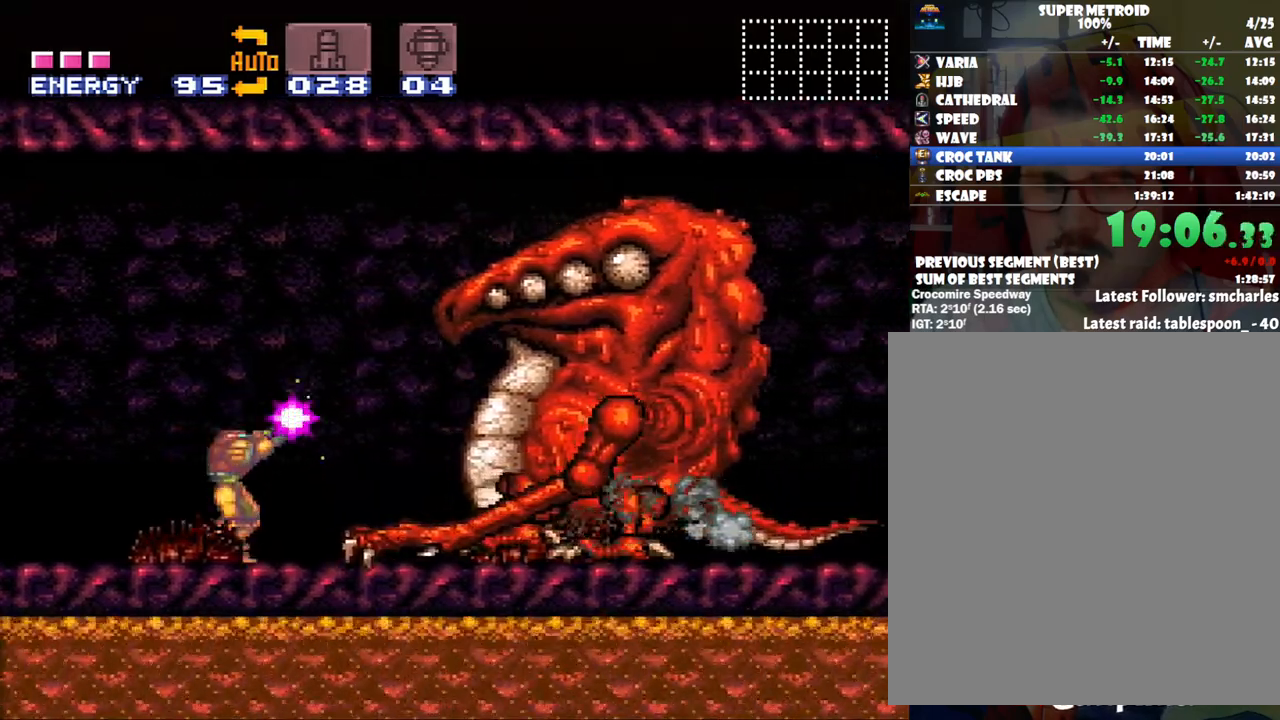
{"buttons": ["Y", "R1"], "events": [[133, "DPAD_RIGHT", "down"], [267, "DPAD_RIGHT", "up"]]}
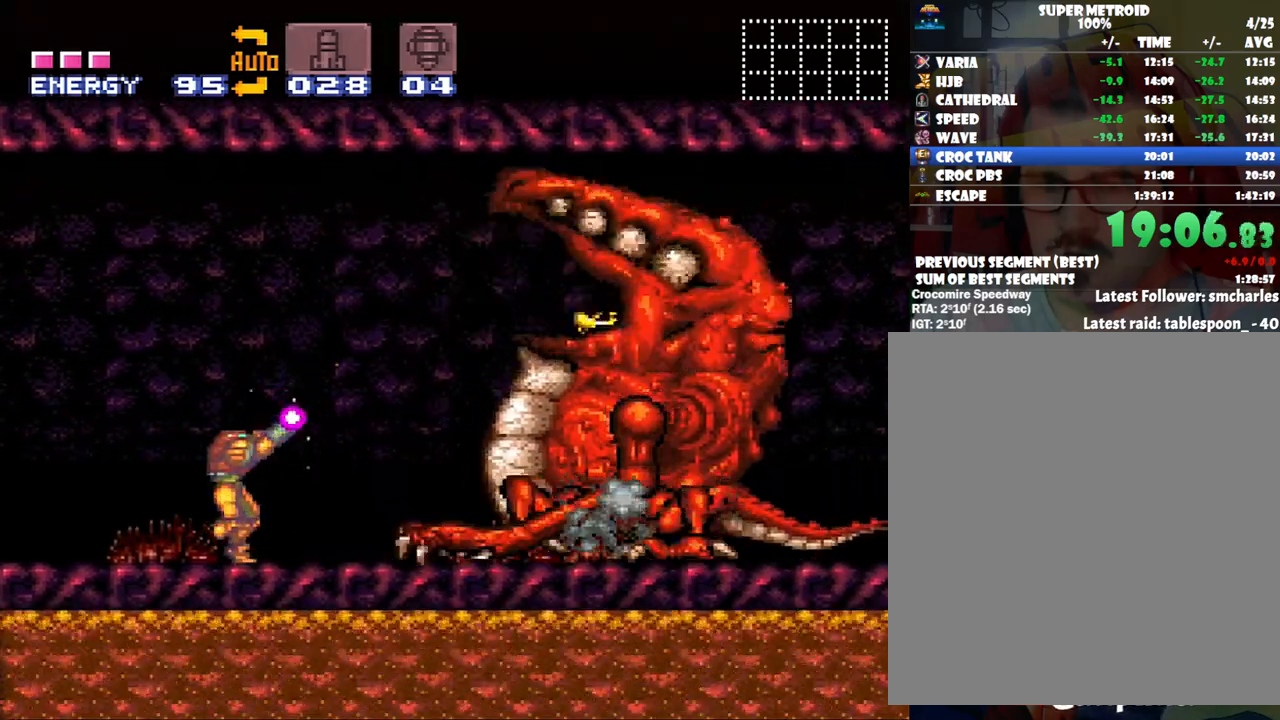
{"buttons": ["Y", "R1", "DPAD_RIGHT"], "events": [[100, "Y", "up"], [200, "Y", "down"], [450, "DPAD_RIGHT", "down"]]}
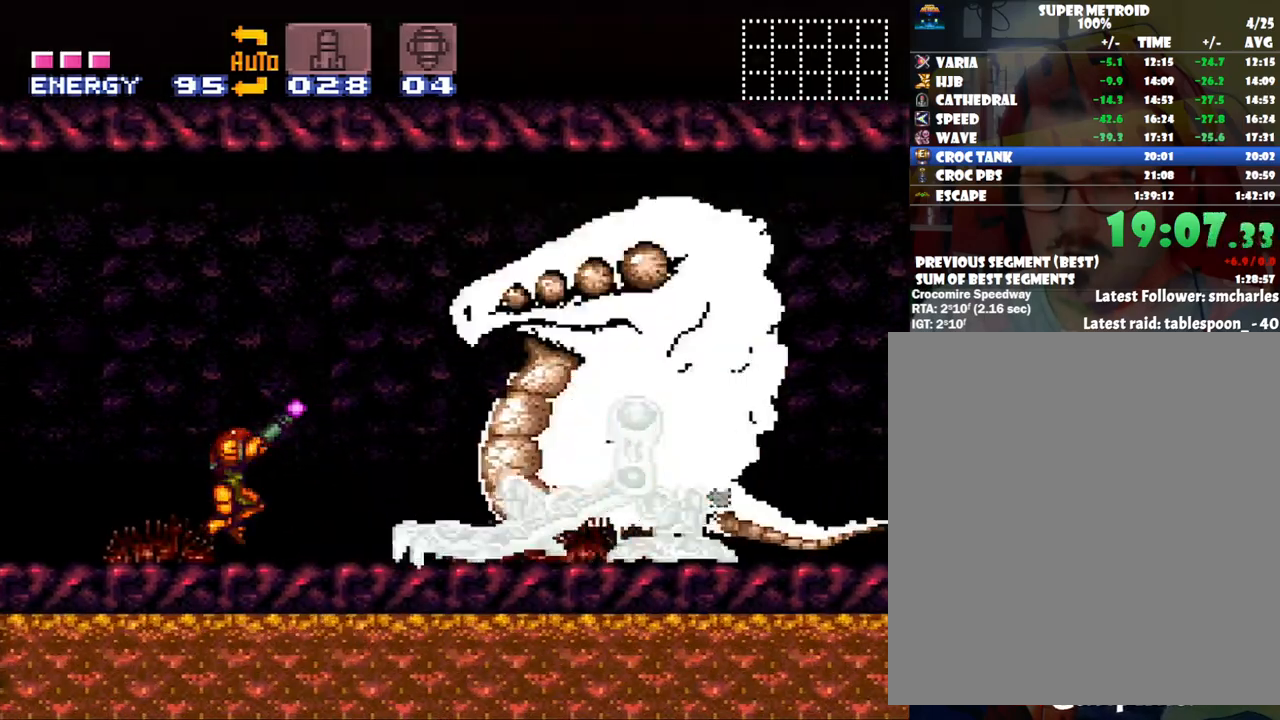
{"buttons": ["Y", "R1", "DPAD_RIGHT"], "events": [[83, "DPAD_RIGHT", "up"], [167, "DPAD_RIGHT", "down"], [283, "DPAD_RIGHT", "up"], [383, "DPAD_RIGHT", "down"]]}
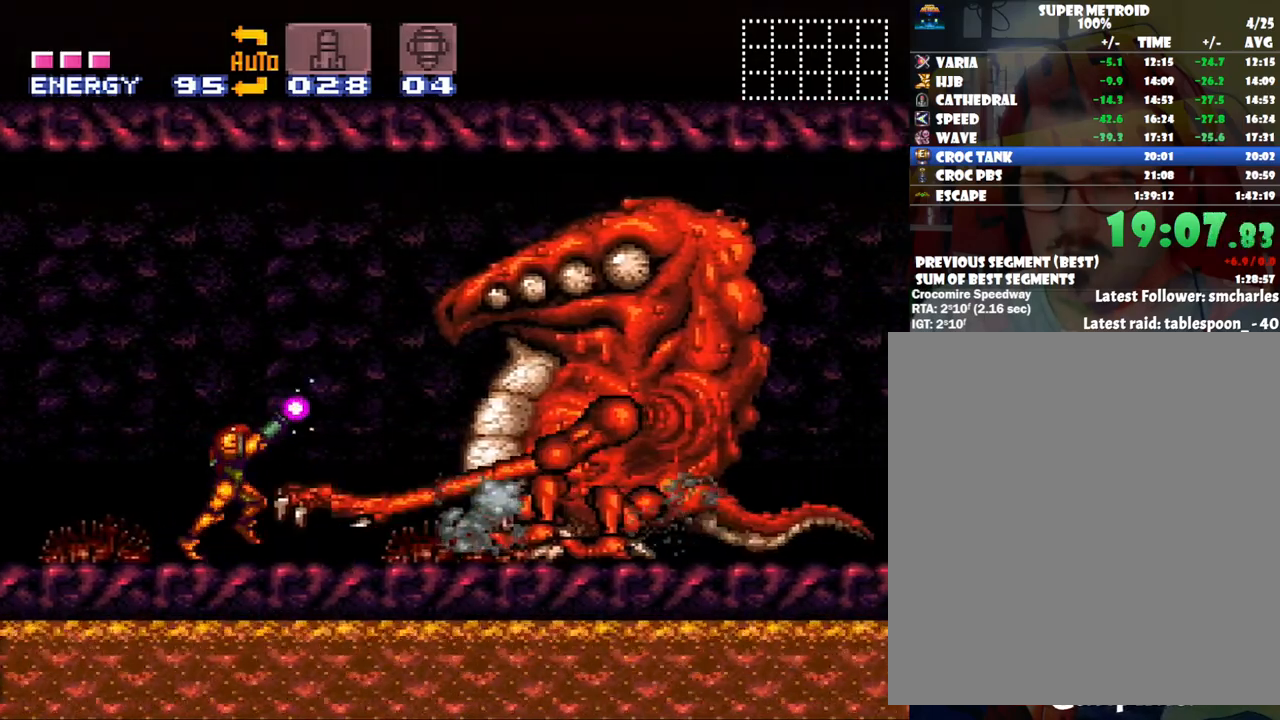
{"buttons": ["Y", "R1", "DPAD_RIGHT"], "events": [[17, "DPAD_RIGHT", "up"], [167, "DPAD_RIGHT", "down"], [250, "DPAD_RIGHT", "up"], [400, "DPAD_RIGHT", "down"]]}
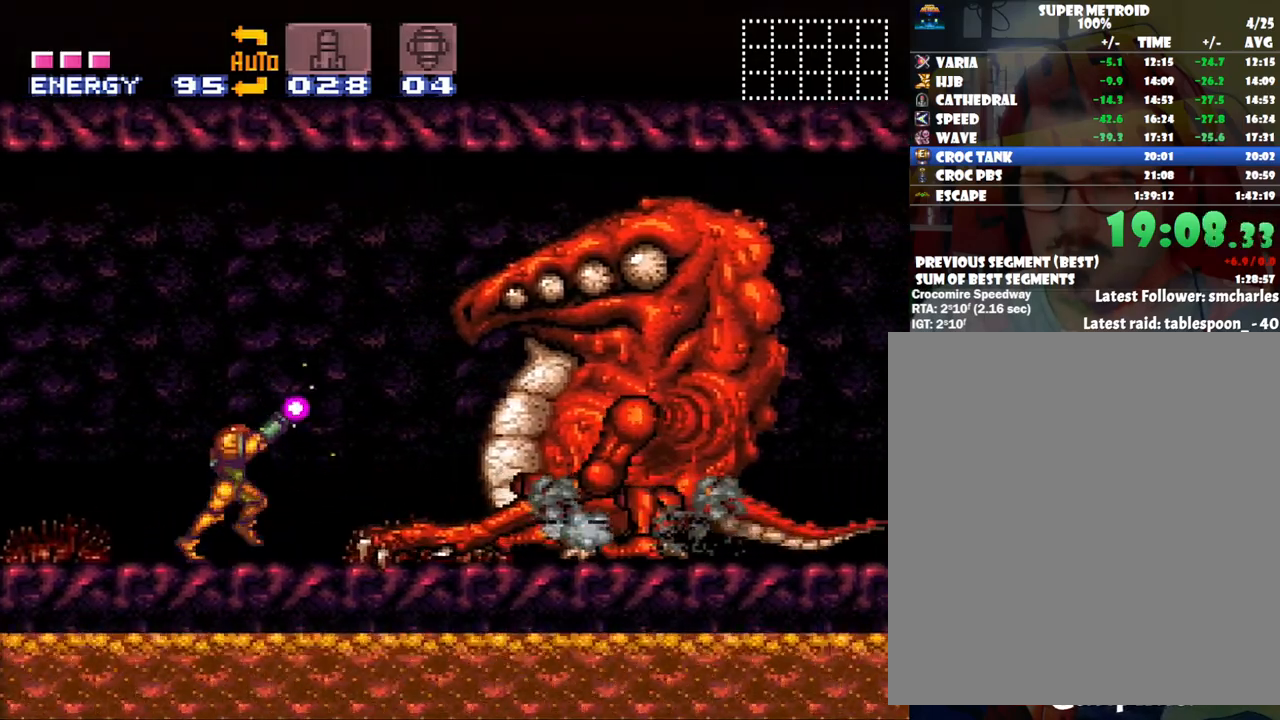
{"buttons": ["Y", "R1"], "events": [[17, "DPAD_RIGHT", "up"], [150, "DPAD_RIGHT", "down"], [267, "DPAD_RIGHT", "up"]]}
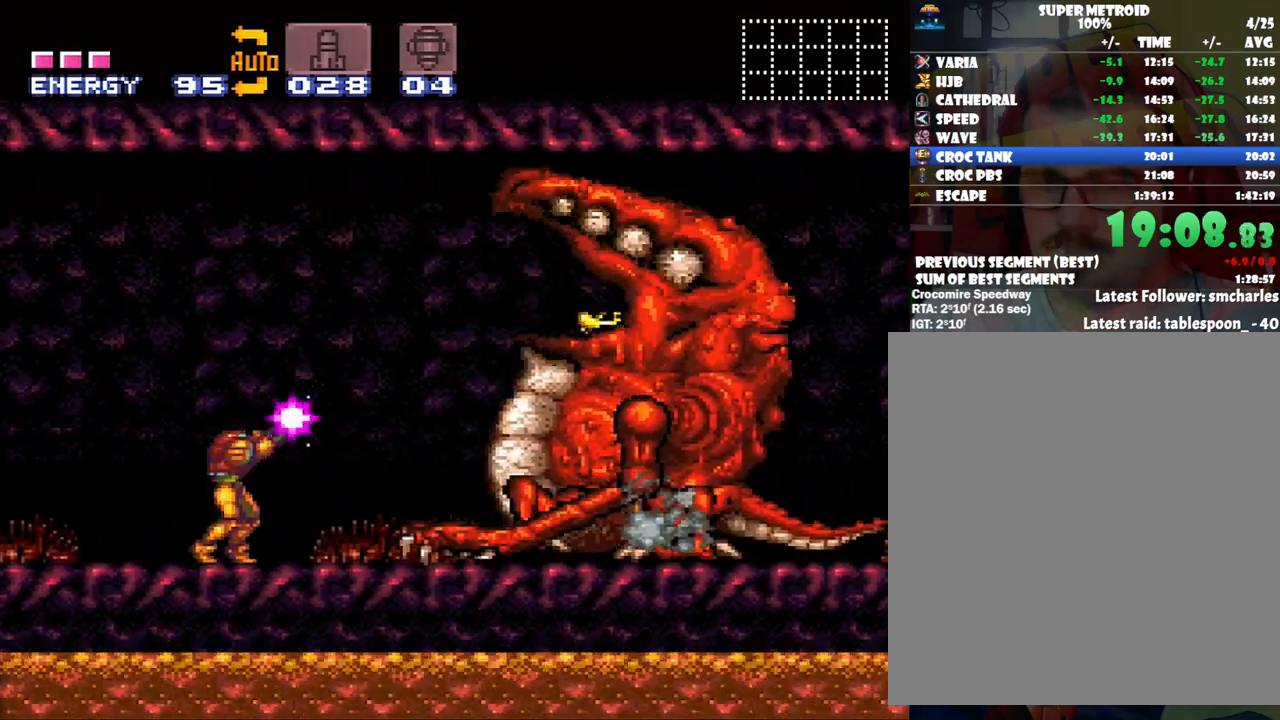
{"buttons": ["Y", "R1", "DPAD_RIGHT"], "events": [[17, "Y", "up"], [100, "Y", "down"], [467, "DPAD_RIGHT", "down"]]}
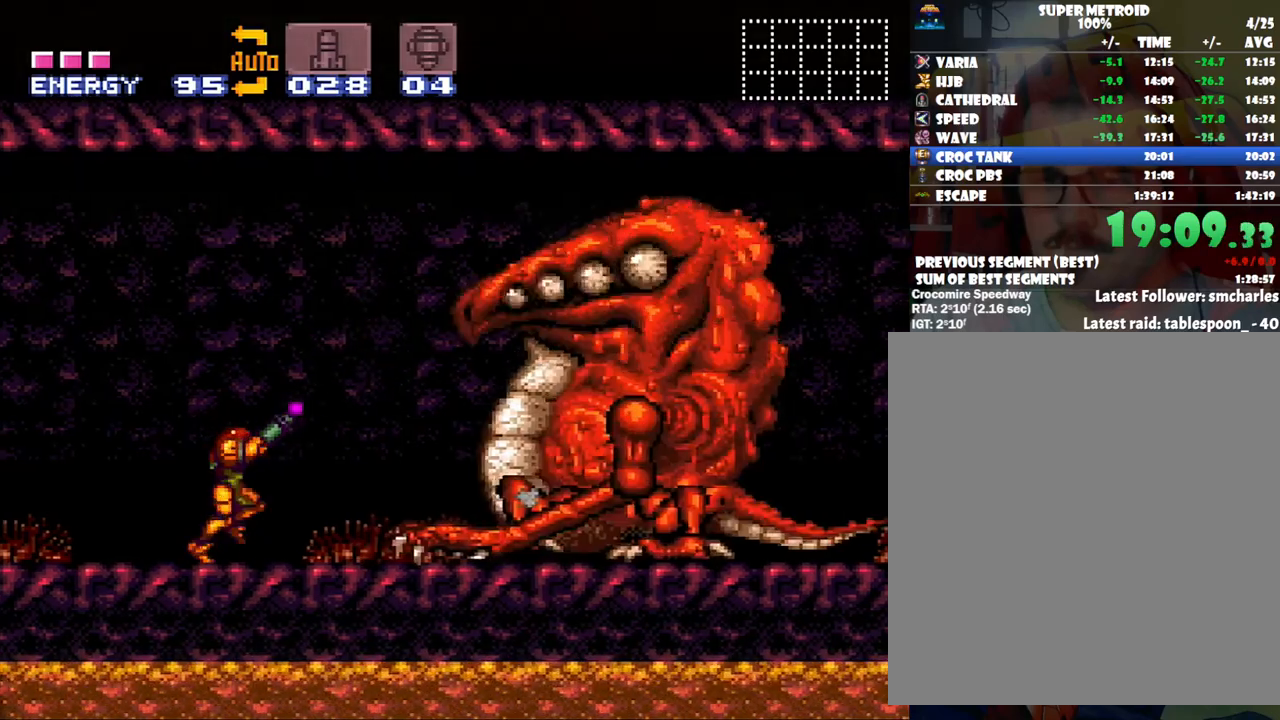
{"buttons": ["Y", "R1", "DPAD_RIGHT"], "events": [[67, "DPAD_RIGHT", "up"], [167, "DPAD_RIGHT", "down"], [283, "DPAD_RIGHT", "up"], [383, "DPAD_RIGHT", "down"]]}
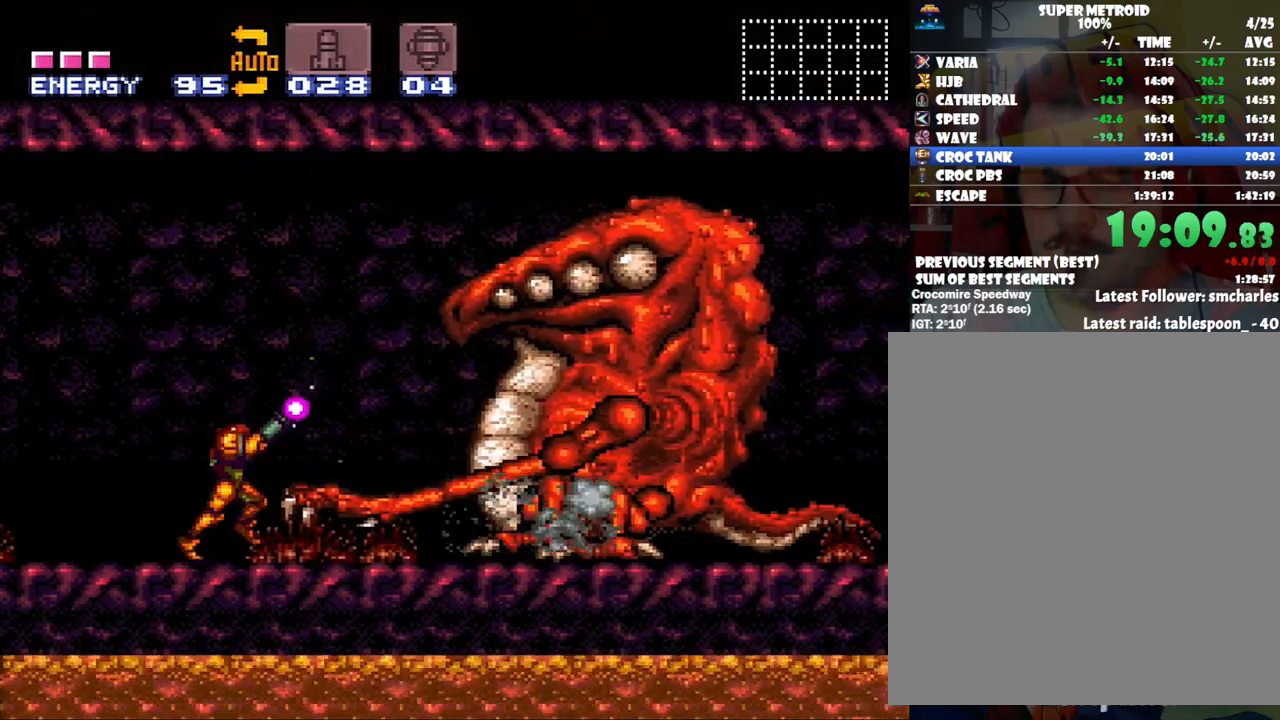
{"buttons": ["Y", "R1"], "events": [[50, "DPAD_RIGHT", "up"], [167, "DPAD_RIGHT", "down"], [283, "DPAD_RIGHT", "up"], [383, "DPAD_RIGHT", "down"], [500, "DPAD_RIGHT", "up"]]}